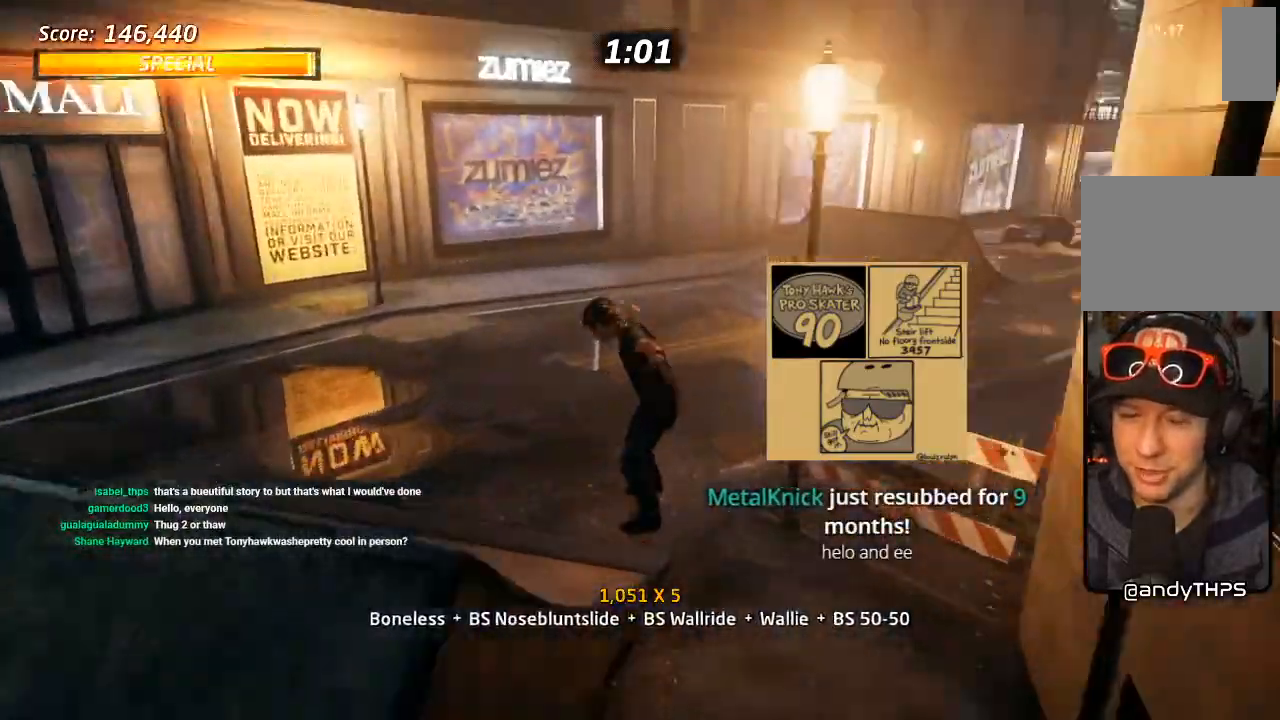
Gameplay with a controller (PlayStation layout); each line is a JSON object with the inputs held at the frame after it (dt_ms = milliseconds from this image to that frame). "events" lists button and stick changes between this image and that frame as [ms after this image, input, new state], when the widget could be followed in between. Not read: TRIANGLE.
{"dt_ms": 1000, "buttons": [], "left_stick": "center", "right_stick": "center", "events": [[50, "DPAD_DOWN", "down"], [250, "R1", "down"], [400, "R1", "up"], [483, "DPAD_RIGHT", "down"], [767, "DPAD_RIGHT", "up"], [783, "CROSS", "up"], [783, "DPAD_DOWN", "up"], [800, "DPAD_UP", "down"], [867, "CROSS", "down"], [867, "DPAD_UP", "up"], [1000, "CROSS", "up"]]}
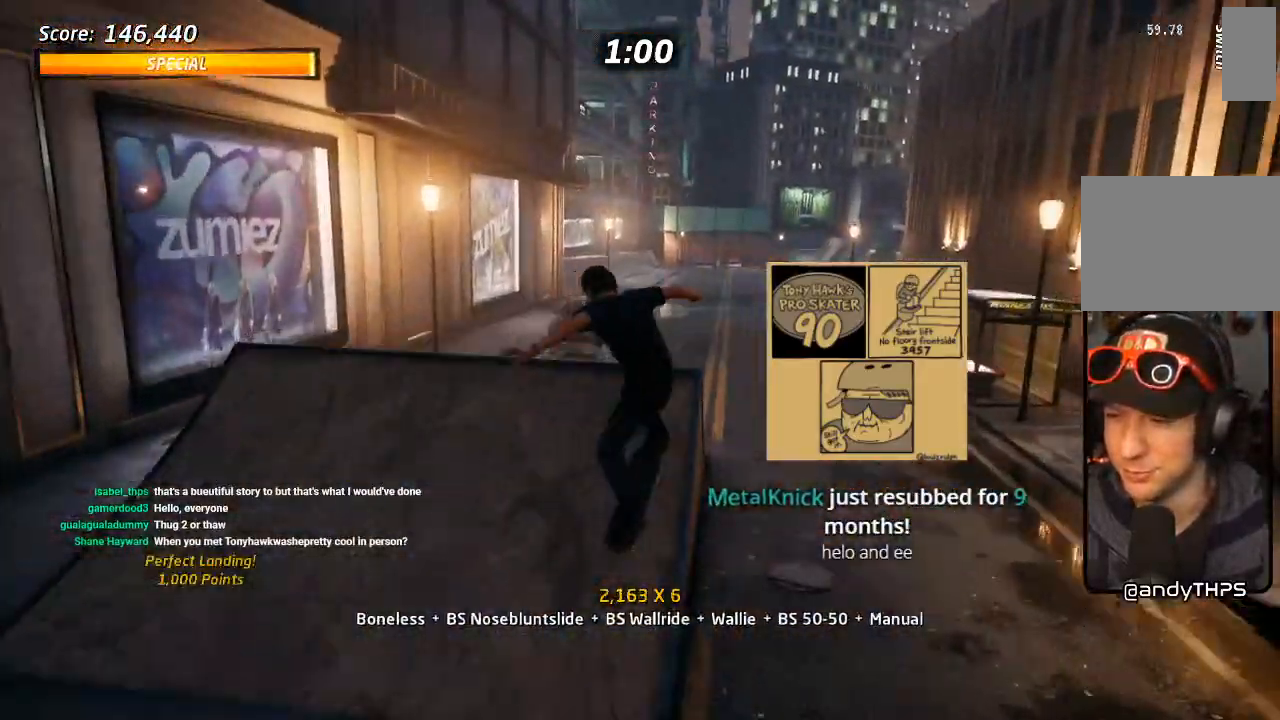
{"dt_ms": 500, "buttons": ["CROSS", "DPAD_DOWN"], "left_stick": "center", "right_stick": "center", "events": [[50, "CROSS", "down"], [500, "DPAD_DOWN", "down"]]}
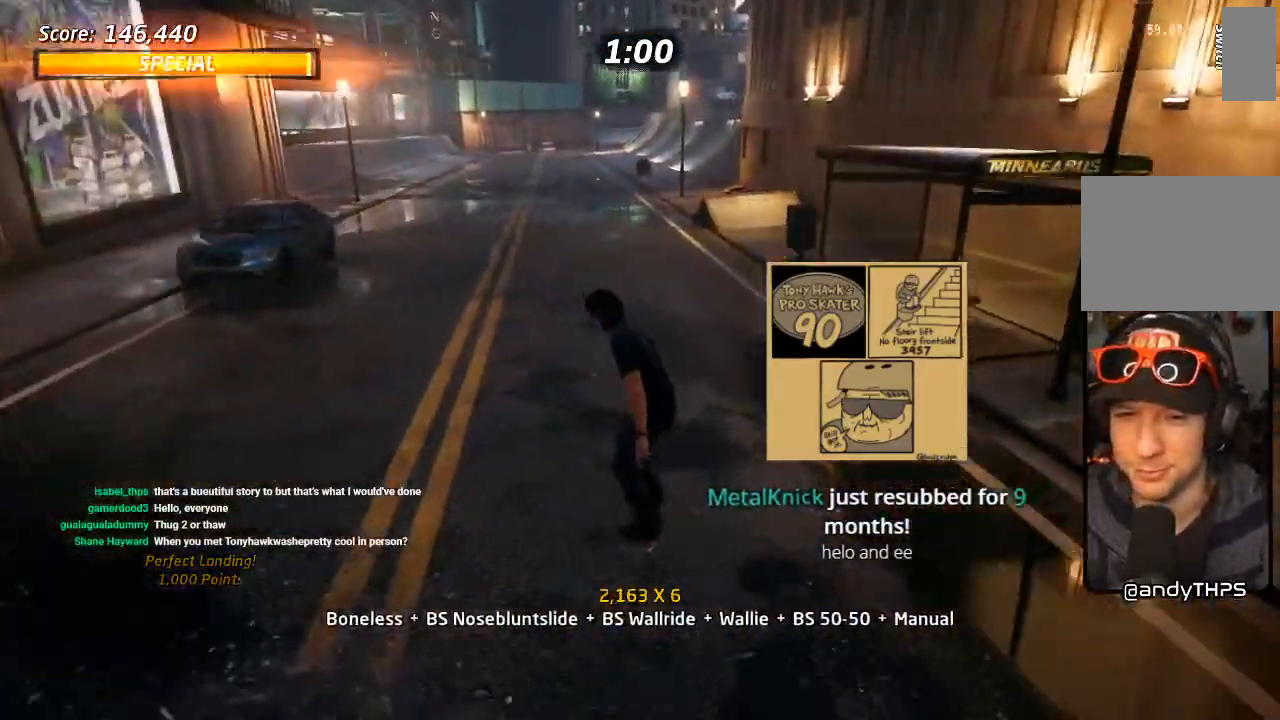
{"dt_ms": 500, "buttons": ["CROSS", "DPAD_DOWN", "DPAD_RIGHT"], "left_stick": "center", "right_stick": "center"}
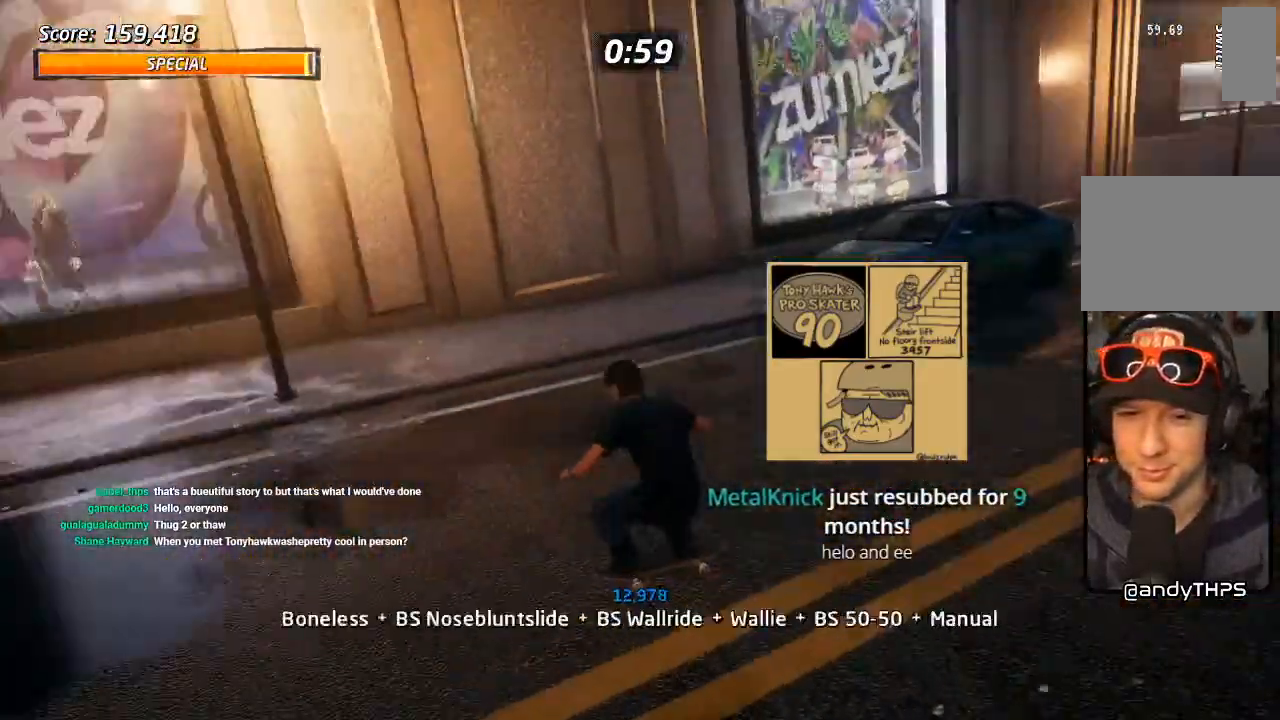
{"dt_ms": 500, "buttons": ["SQUARE", "DPAD_LEFT"], "left_stick": "center", "right_stick": "center", "events": [[83, "DPAD_DOWN", "up"], [133, "DPAD_RIGHT", "up"], [300, "DPAD_LEFT", "down"], [300, "DPAD_UP", "down"], [417, "DPAD_UP", "up"], [483, "CROSS", "up"], [500, "SQUARE", "down"]]}
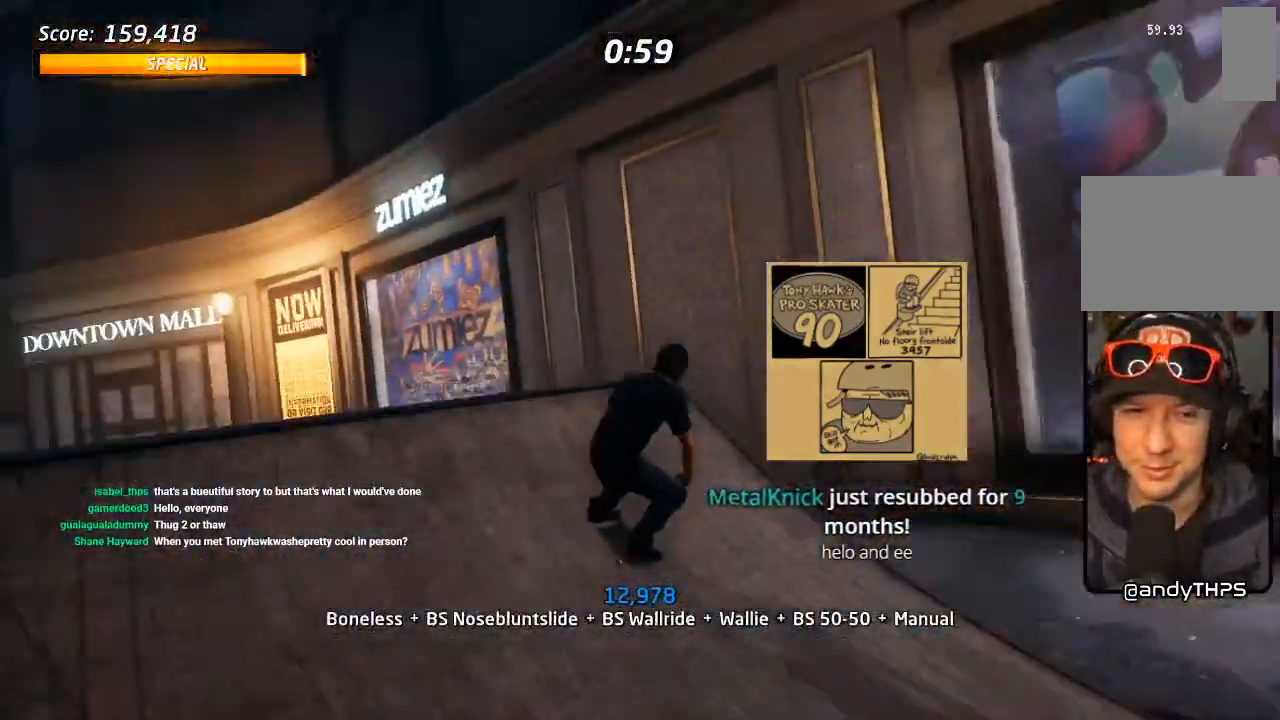
{"dt_ms": 500, "buttons": ["SQUARE", "R1", "DPAD_RIGHT"], "left_stick": "center", "right_stick": "center", "events": [[17, "R1", "down"], [83, "SQUARE", "up"], [167, "DPAD_LEFT", "up"], [167, "SQUARE", "down"], [300, "SQUARE", "up"], [417, "DPAD_RIGHT", "down"], [483, "SQUARE", "down"]]}
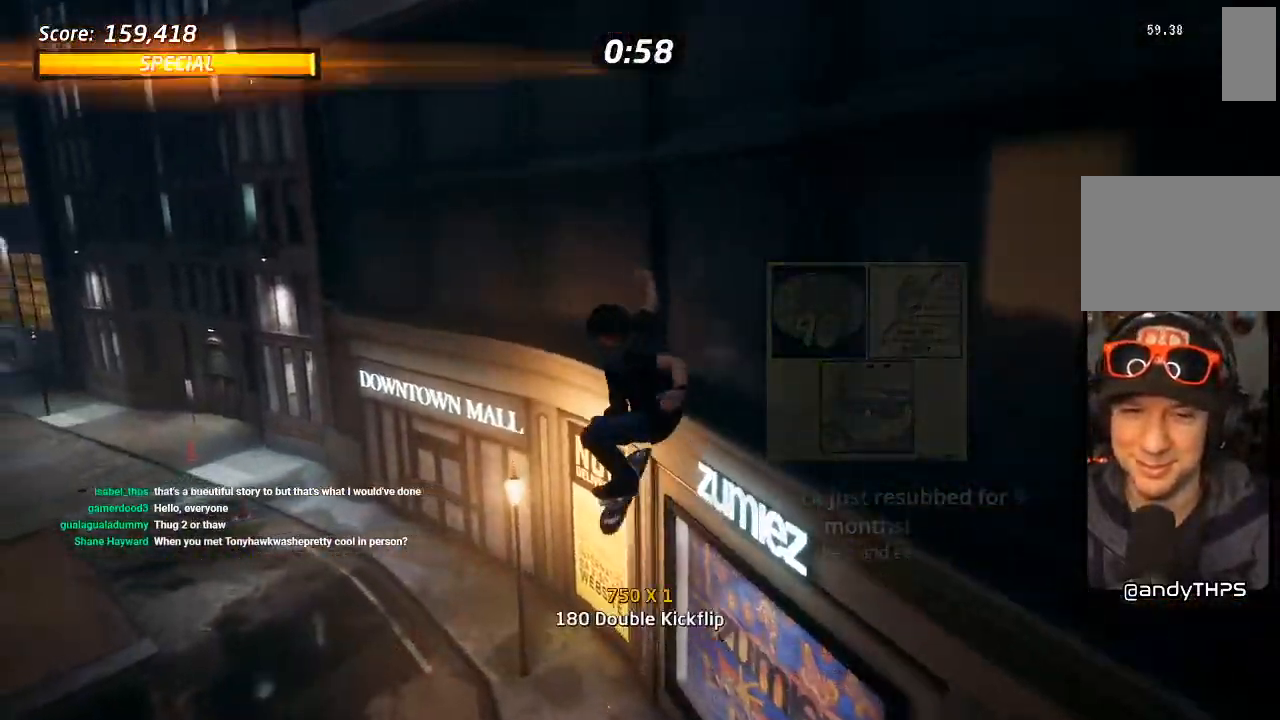
{"dt_ms": 500, "buttons": ["DPAD_UP"], "left_stick": "center", "right_stick": "center", "events": [[150, "DPAD_RIGHT", "up"], [150, "SQUARE", "up"], [283, "R1", "up"], [450, "DPAD_UP", "down"]]}
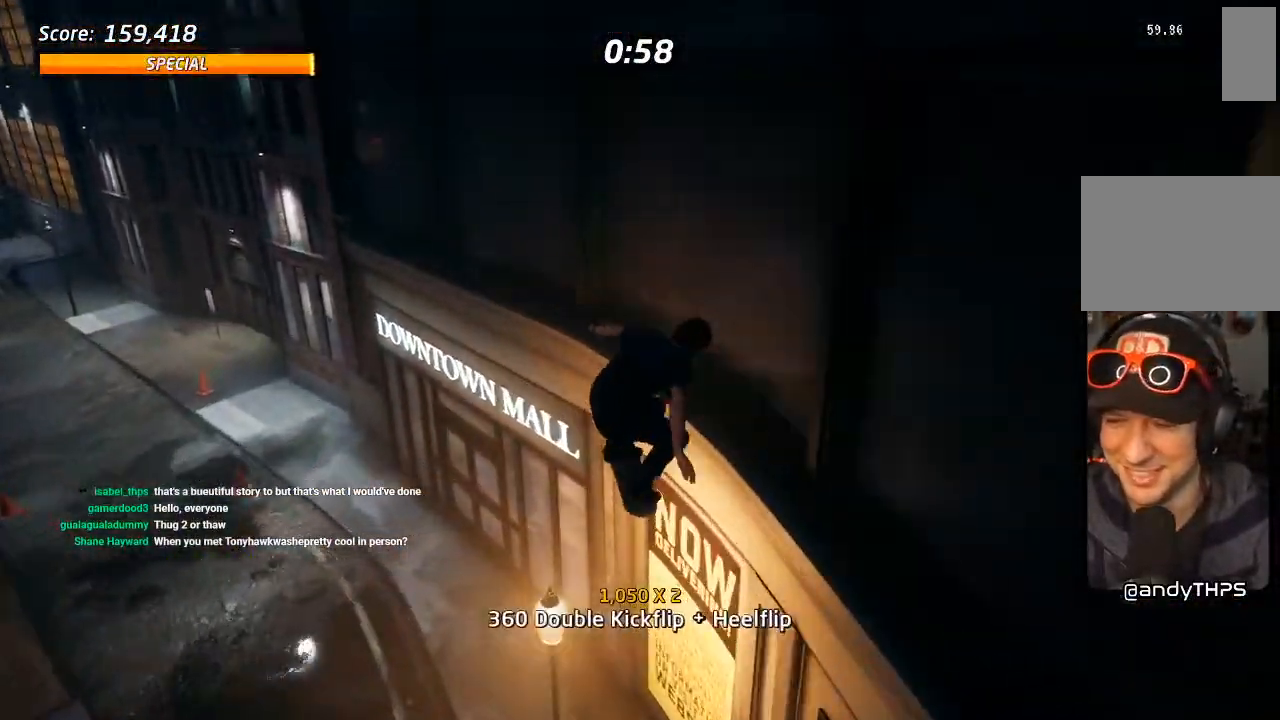
{"dt_ms": 500, "buttons": ["CROSS", "DPAD_UP"], "left_stick": "center", "right_stick": "center", "events": [[17, "CROSS", "down"], [50, "DPAD_UP", "up"], [100, "DPAD_UP", "down"], [200, "DPAD_UP", "up"], [250, "DPAD_UP", "down"], [333, "DPAD_UP", "up"], [383, "DPAD_UP", "down"]]}
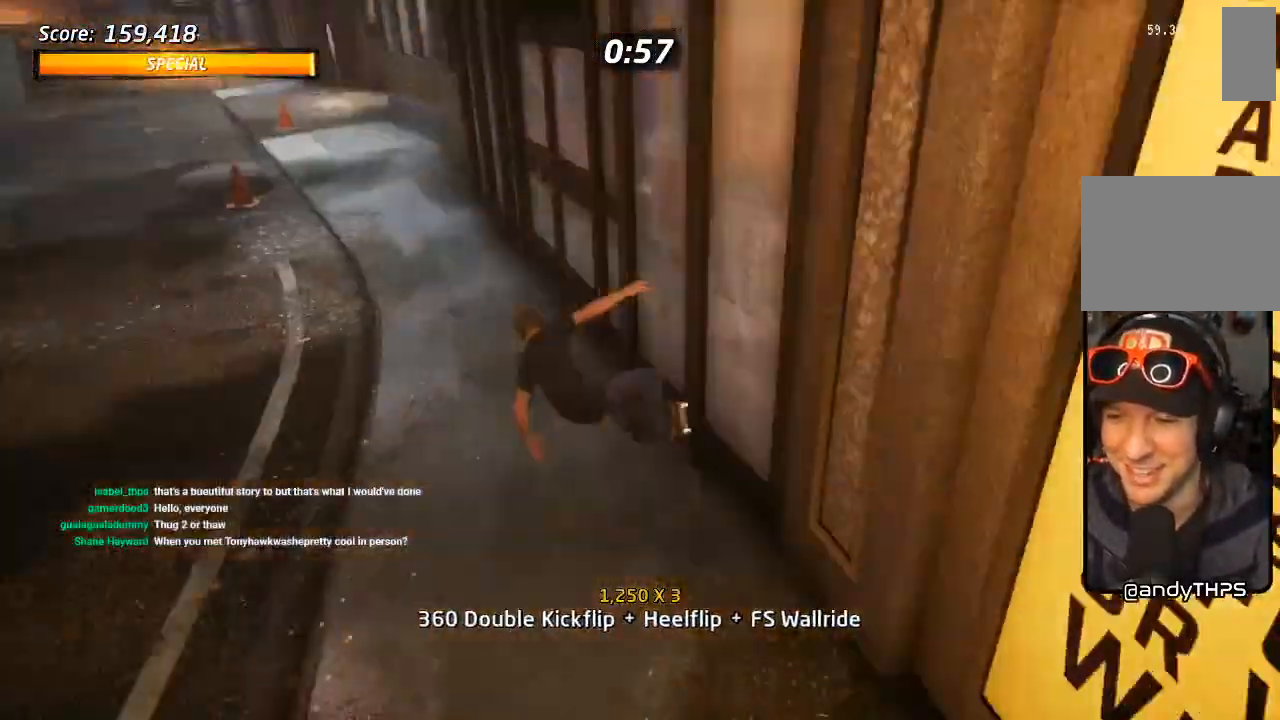
{"dt_ms": 500, "buttons": ["L1", "DPAD_UP", "DPAD_LEFT"], "left_stick": "center", "right_stick": "center", "events": [[300, "DPAD_UP", "up"], [400, "DPAD_LEFT", "down"], [417, "DPAD_UP", "down"], [483, "CROSS", "up"], [483, "L1", "down"]]}
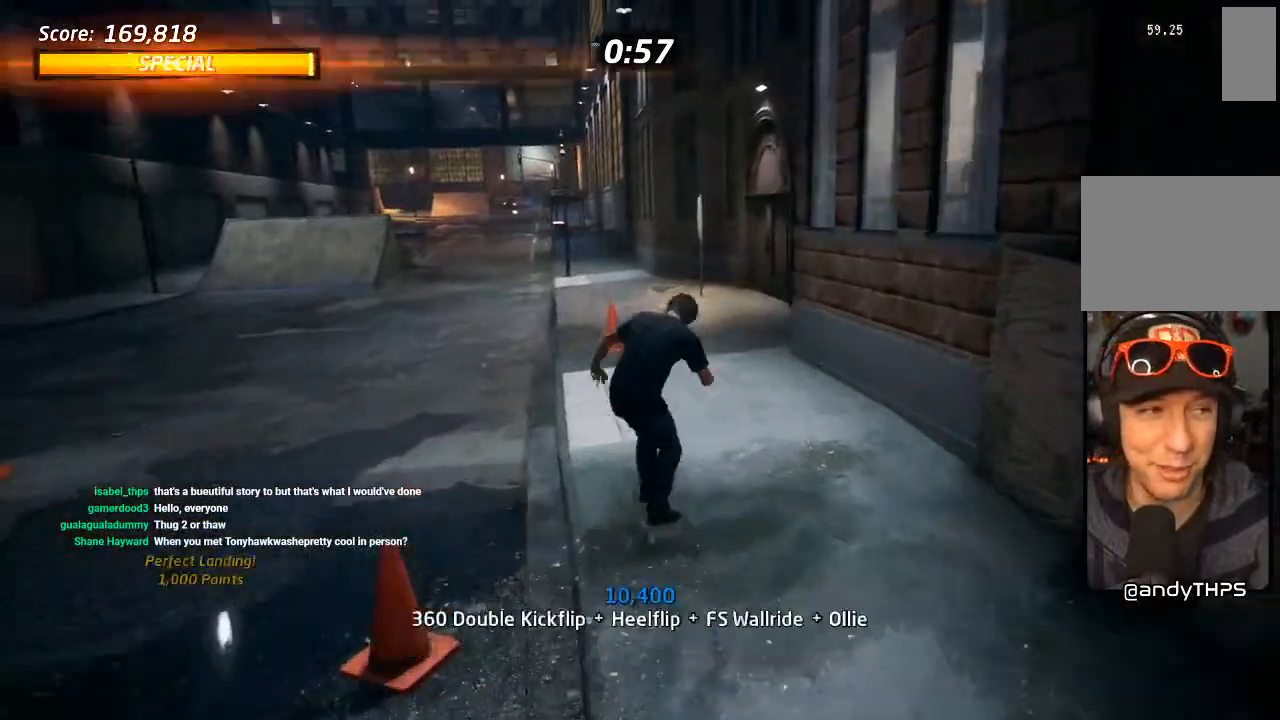
{"dt_ms": 500, "buttons": ["CROSS"], "left_stick": "center", "right_stick": "center", "events": [[17, "SQUARE", "down"], [150, "SQUARE", "up"], [183, "DPAD_LEFT", "up"], [250, "DPAD_UP", "up"], [283, "CROSS", "down"], [433, "L1", "up"]]}
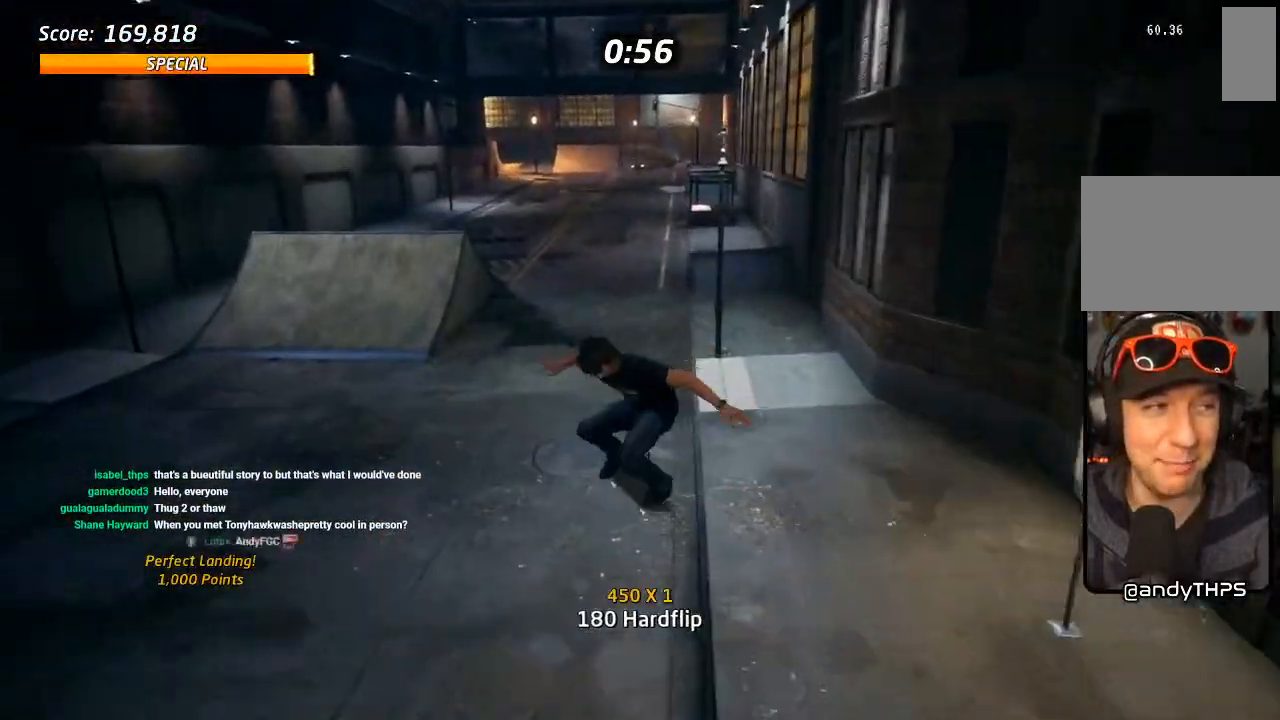
{"dt_ms": 500, "buttons": ["CROSS"], "left_stick": "center", "right_stick": "center", "events": []}
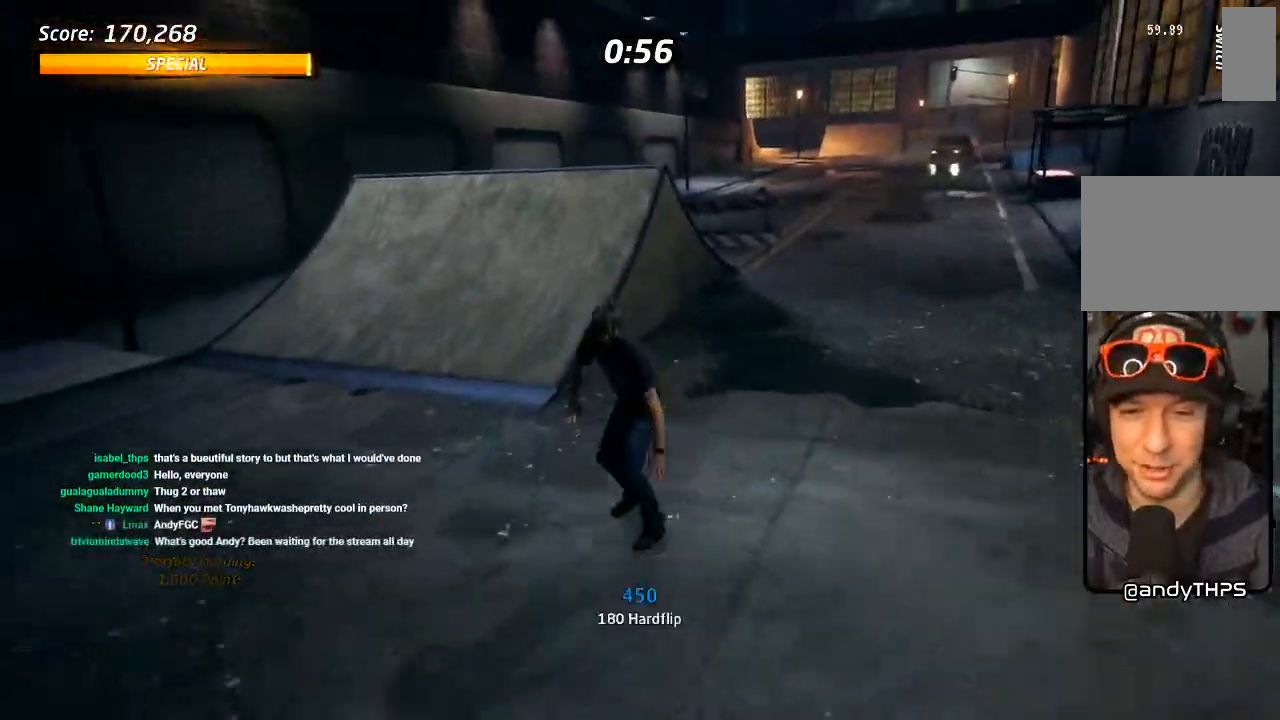
{"dt_ms": 500, "buttons": ["L1"], "left_stick": "center", "right_stick": "center", "events": [[50, "DPAD_UP", "down"], [67, "DPAD_RIGHT", "down"], [100, "L1", "down"], [150, "SQUARE", "down"], [167, "CROSS", "up"], [267, "SQUARE", "up"], [317, "DPAD_RIGHT", "up"], [383, "DPAD_UP", "up"]]}
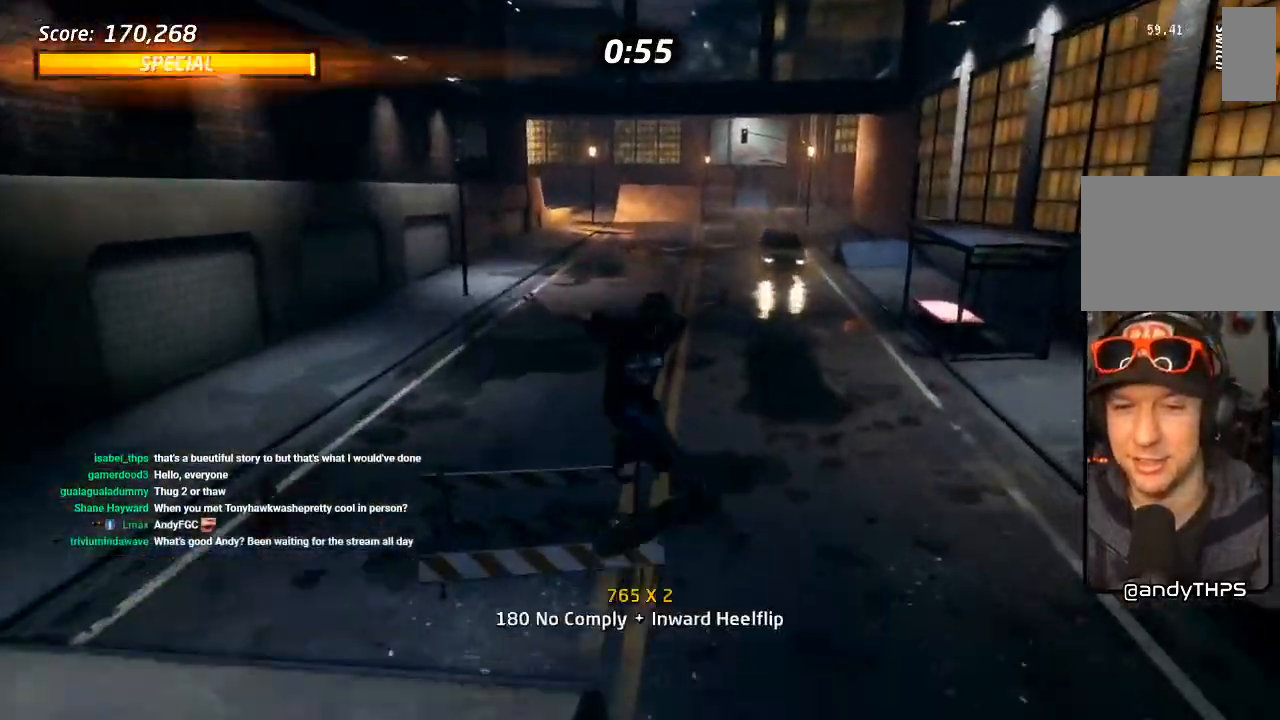
{"dt_ms": 500, "buttons": ["CROSS", "DPAD_UP", "DPAD_LEFT"], "left_stick": "center", "right_stick": "center", "events": [[117, "L1", "up"], [333, "CROSS", "down"], [433, "DPAD_LEFT", "down"], [467, "DPAD_UP", "down"]]}
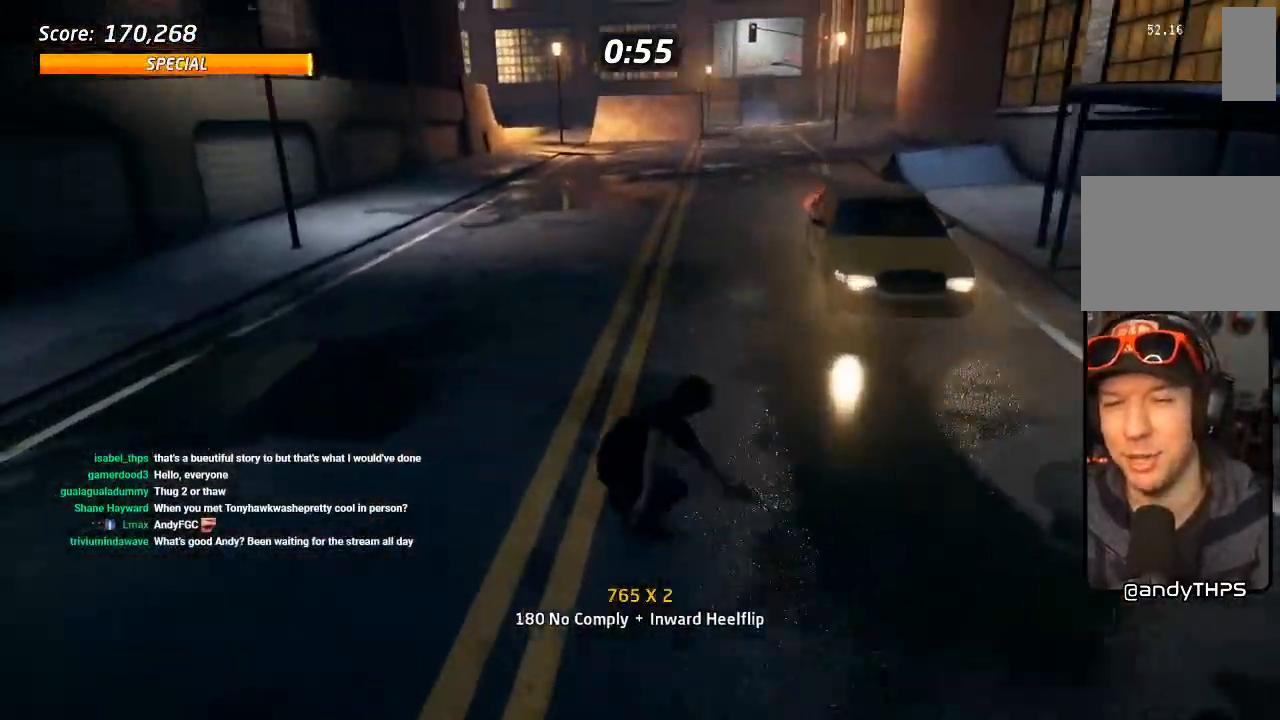
{"dt_ms": 500, "buttons": ["CROSS"], "left_stick": "center", "right_stick": "center", "events": [[50, "CROSS", "up"], [50, "DPAD_UP", "up"], [67, "DPAD_LEFT", "up"], [100, "CROSS", "down"], [150, "DPAD_LEFT", "down"], [250, "DPAD_LEFT", "up"]]}
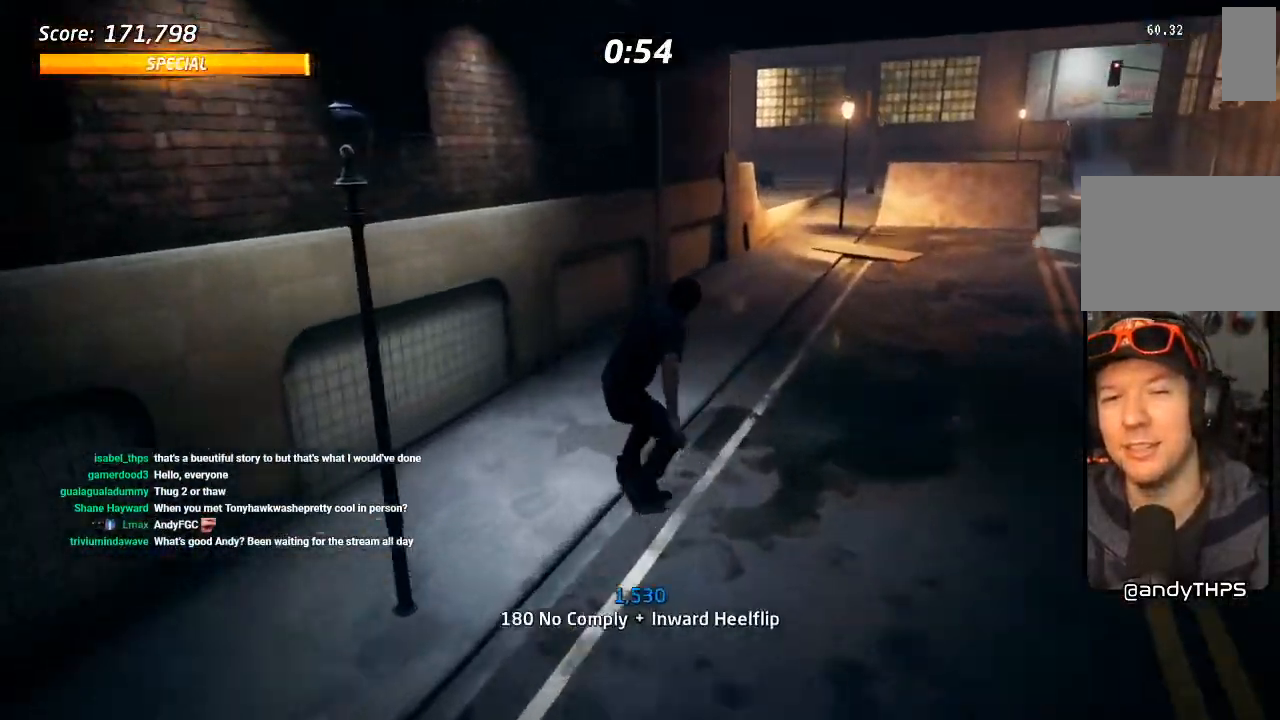
{"dt_ms": 500, "buttons": ["CROSS", "DPAD_RIGHT"], "left_stick": "center", "right_stick": "center", "events": [[183, "DPAD_RIGHT", "down"], [267, "DPAD_DOWN", "down"], [450, "DPAD_DOWN", "up"]]}
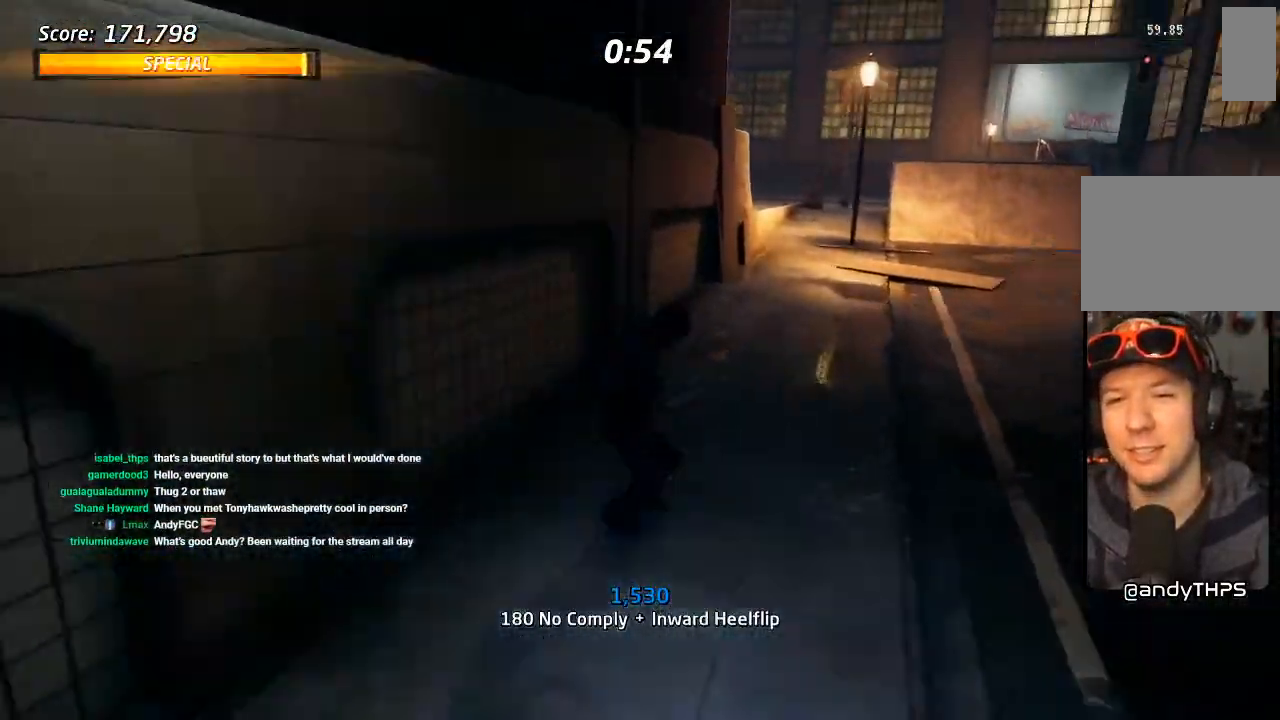
{"dt_ms": 500, "buttons": ["CROSS", "DPAD_UP", "DPAD_LEFT"], "left_stick": "center", "right_stick": "center", "events": [[33, "DPAD_RIGHT", "up"], [150, "DPAD_UP", "down"], [250, "DPAD_LEFT", "down"], [383, "DPAD_UP", "up"], [400, "DPAD_LEFT", "up"], [467, "DPAD_UP", "down"], [500, "DPAD_LEFT", "down"]]}
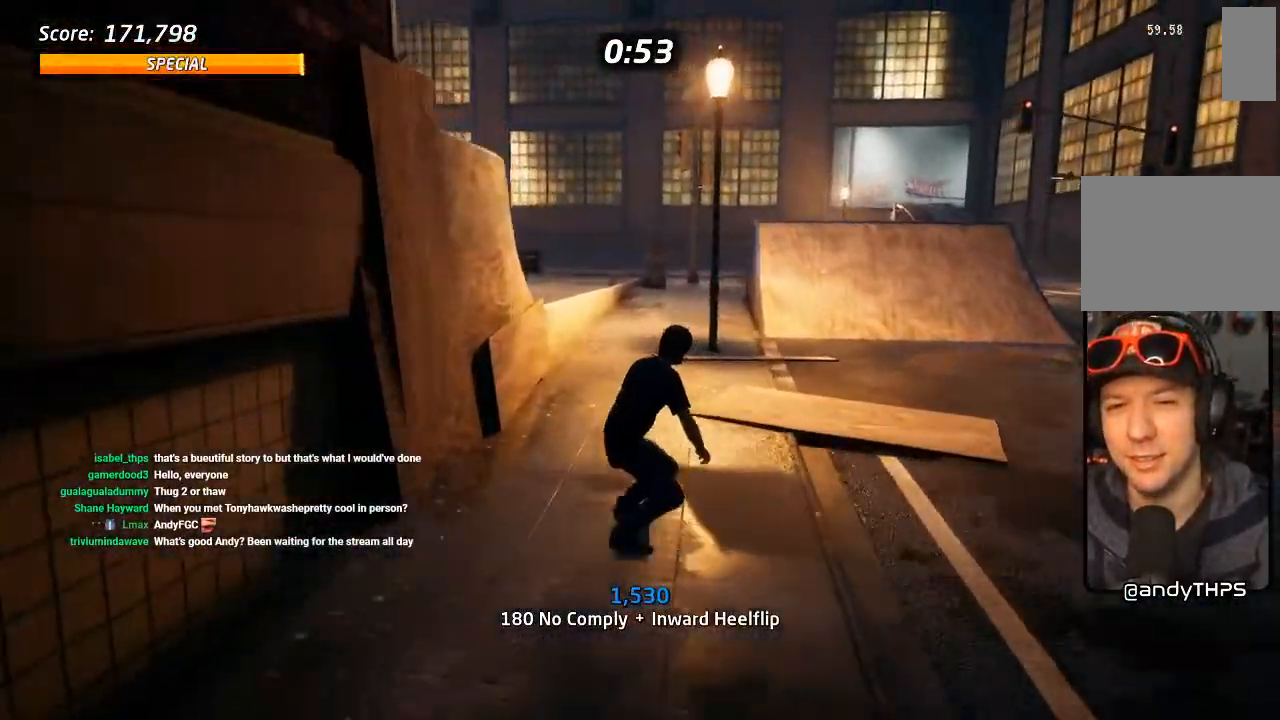
{"dt_ms": 500, "buttons": ["L1", "DPAD_UP", "DPAD_LEFT"], "left_stick": "center", "right_stick": "center", "events": [[167, "DPAD_LEFT", "up"], [167, "DPAD_UP", "up"], [233, "CROSS", "up"], [250, "DPAD_UP", "down"], [283, "DPAD_LEFT", "down"], [367, "CROSS", "down"], [367, "L1", "down"], [483, "CROSS", "up"]]}
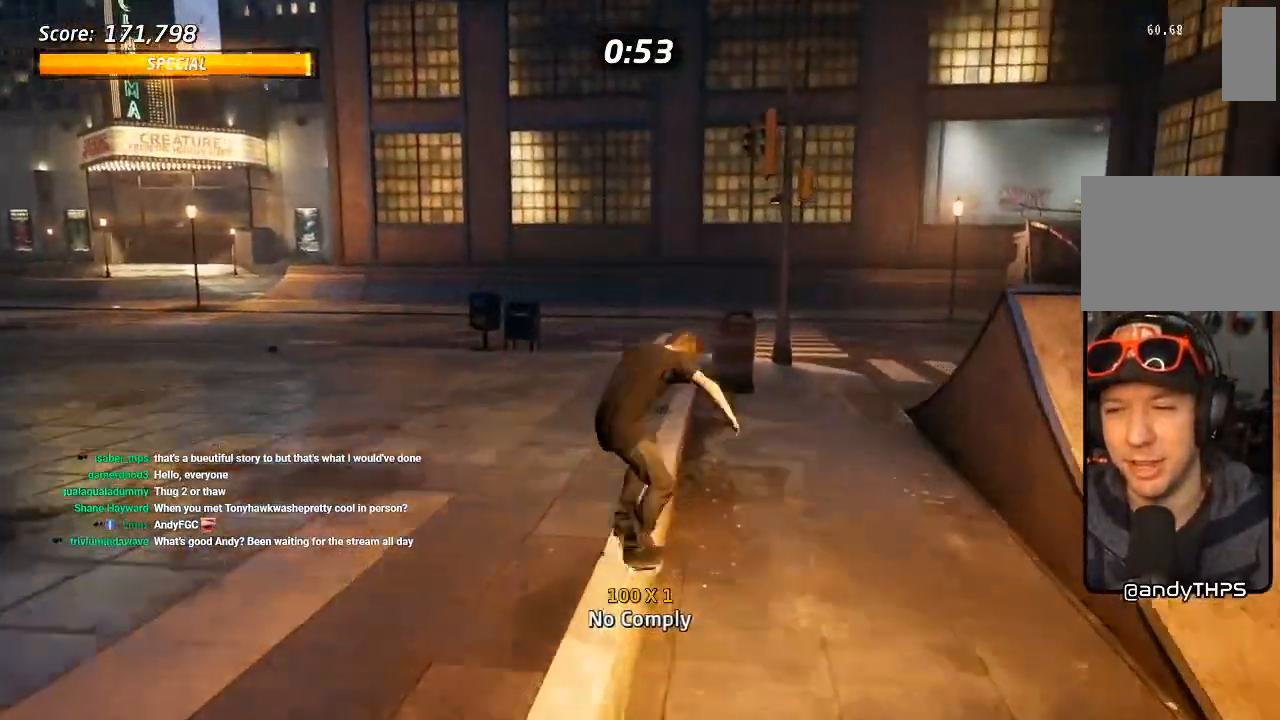
{"dt_ms": 500, "buttons": ["CROSS"], "left_stick": "center", "right_stick": "center", "events": [[100, "CROSS", "down"], [217, "DPAD_LEFT", "up"], [250, "DPAD_UP", "up"], [367, "L1", "up"]]}
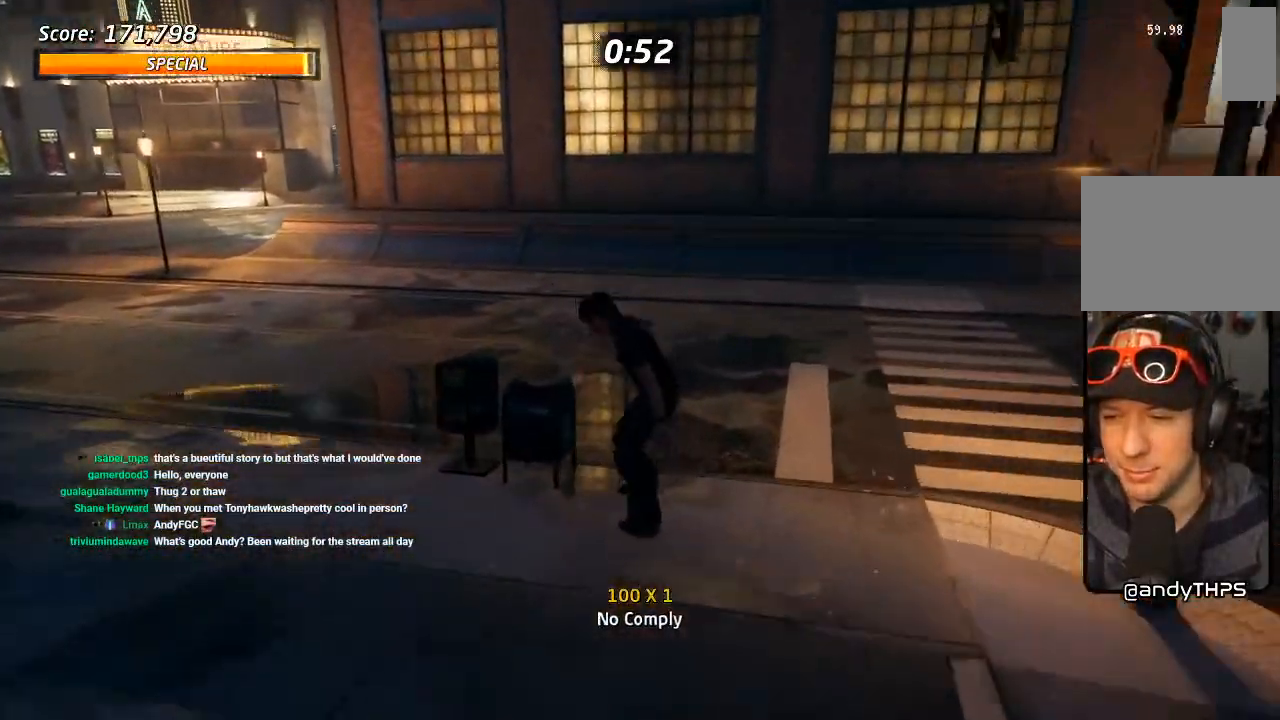
{"dt_ms": 500, "buttons": ["CROSS", "DPAD_DOWN", "DPAD_RIGHT"], "left_stick": "center", "right_stick": "center", "events": [[83, "DPAD_DOWN", "down"], [133, "DPAD_DOWN", "up"], [200, "DPAD_DOWN", "down"], [283, "DPAD_DOWN", "up"], [300, "R1", "down"], [333, "DPAD_DOWN", "down"], [400, "DPAD_RIGHT", "down"], [450, "R1", "up"]]}
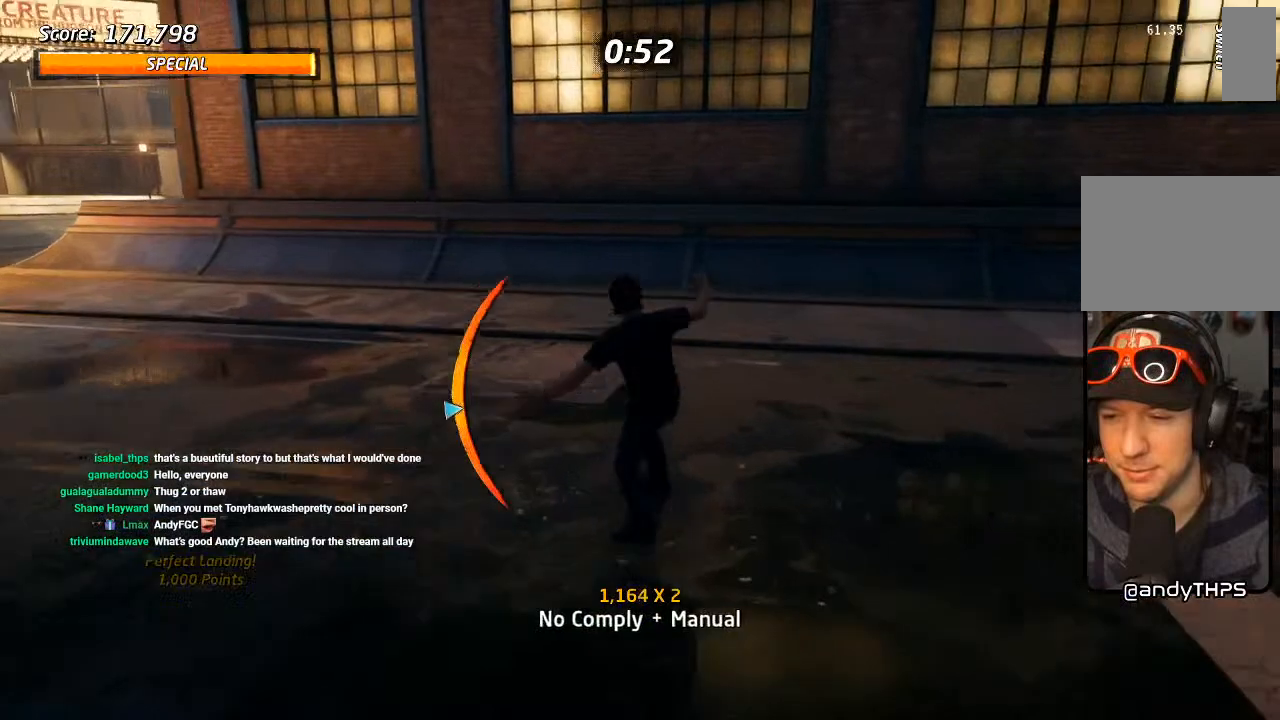
{"dt_ms": 500, "buttons": ["R1"], "left_stick": "center", "right_stick": "center", "events": [[50, "SQUARE", "down"], [67, "R1", "down"], [83, "CROSS", "up"], [83, "DPAD_DOWN", "up"], [167, "SQUARE", "up"], [183, "DPAD_RIGHT", "up"]]}
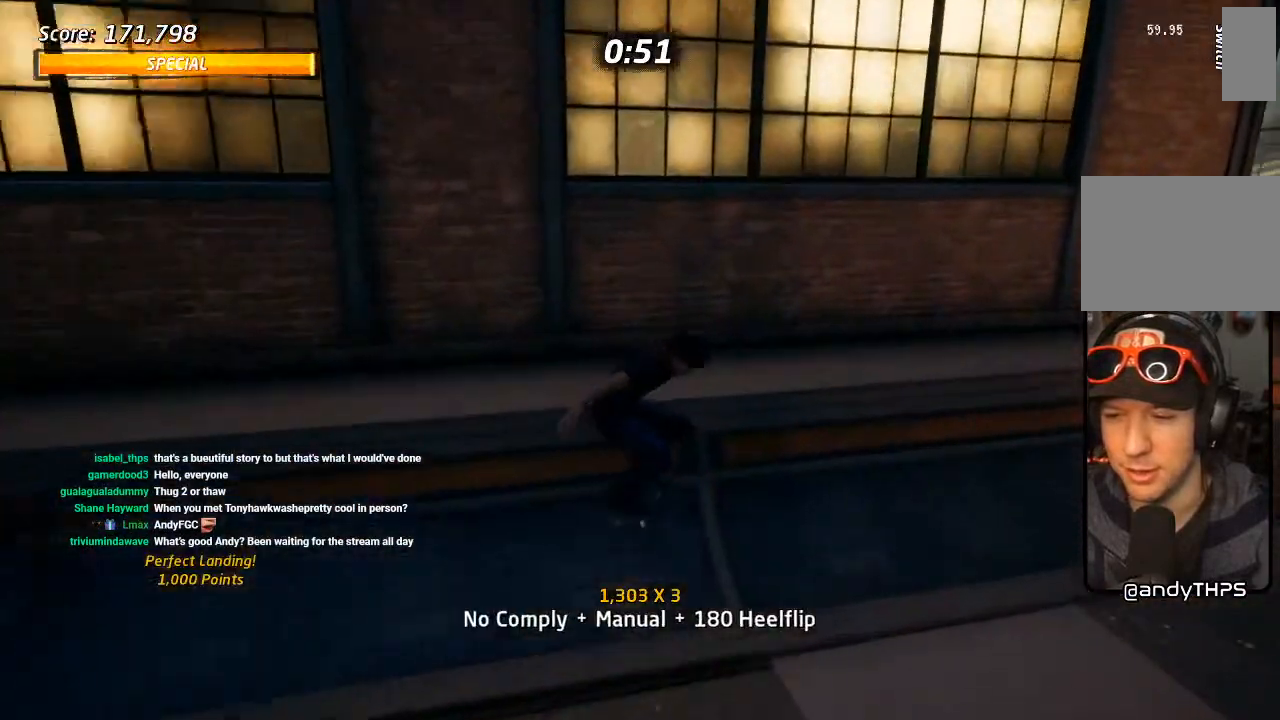
{"dt_ms": 500, "buttons": [], "left_stick": "center", "right_stick": "center", "events": [[33, "R1", "up"], [200, "DPAD_DOWN", "down"], [200, "DPAD_RIGHT", "down"], [233, "CROSS", "down"], [400, "DPAD_DOWN", "up"], [433, "CROSS", "up"], [433, "DPAD_RIGHT", "up"]]}
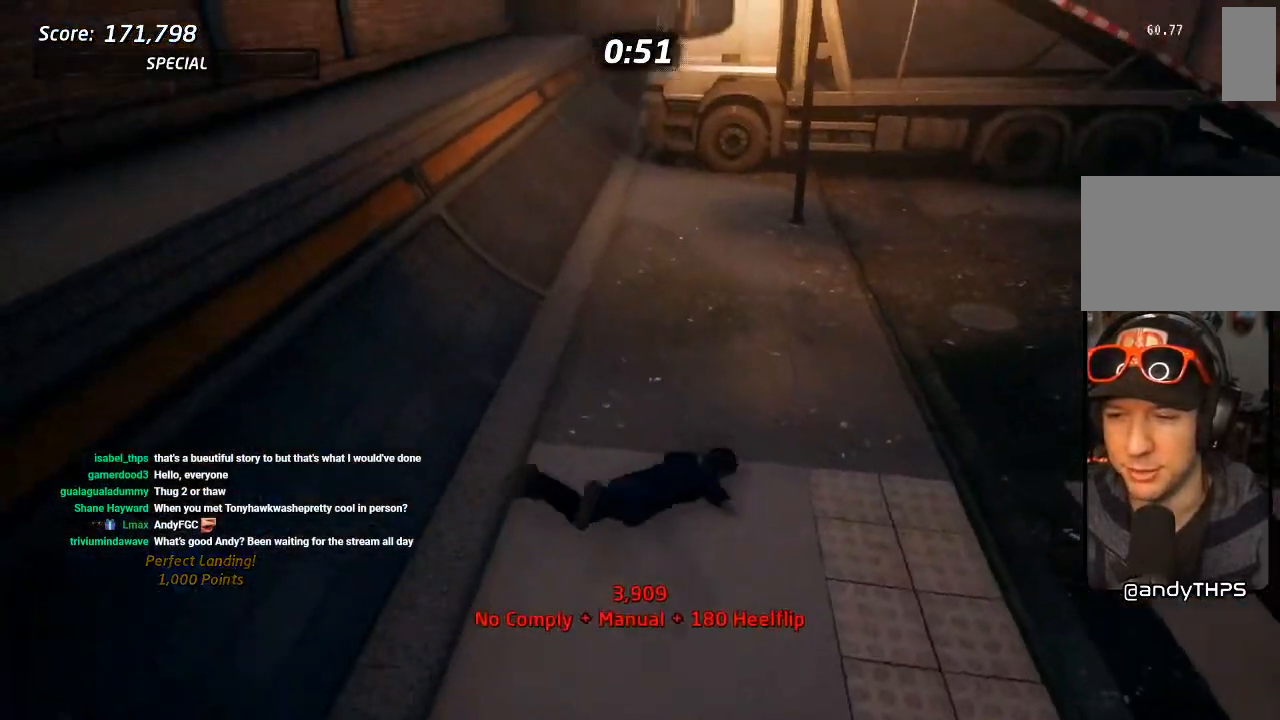
{"dt_ms": 500, "buttons": ["CROSS", "R2"], "left_stick": "center", "right_stick": "center", "events": [[133, "CROSS", "down"], [233, "R1", "down"], [267, "SQUARE", "down"], [417, "SQUARE", "up"], [450, "R1", "up"], [467, "R2", "down"]]}
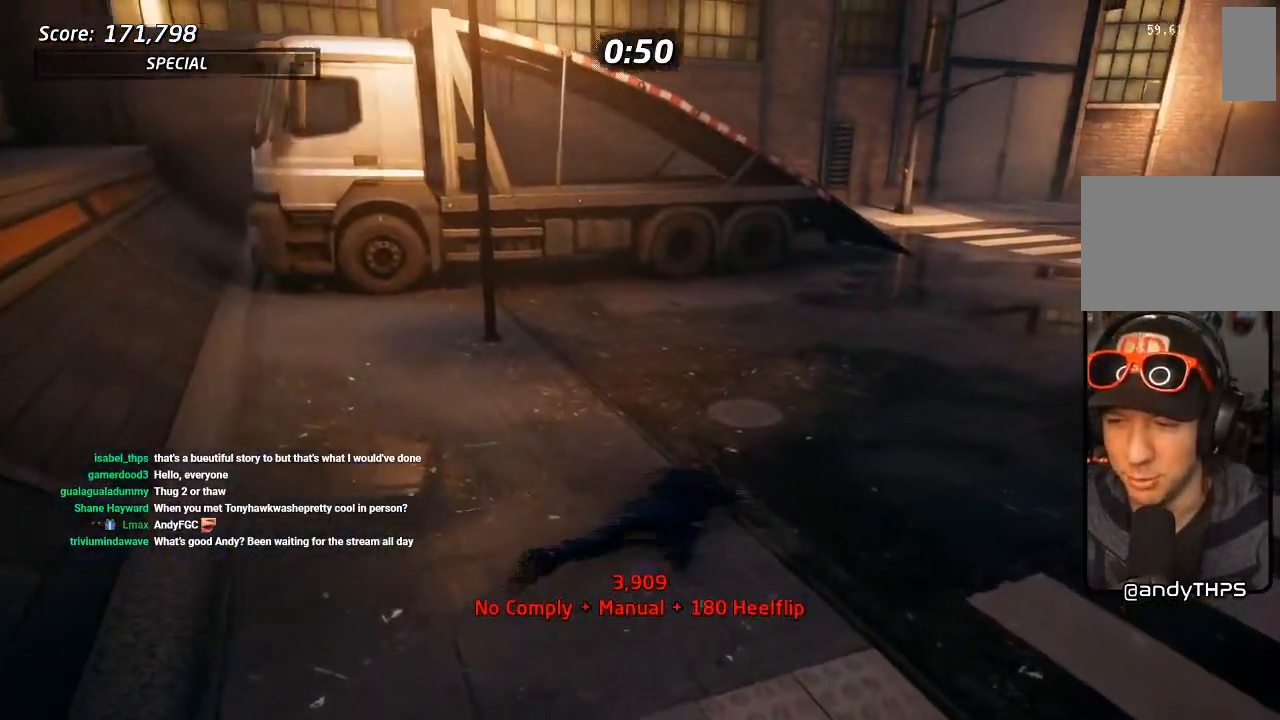
{"dt_ms": 1000, "buttons": [], "left_stick": "center", "right_stick": "center", "events": [[33, "R1", "down"], [117, "R2", "up"], [167, "R1", "up"], [200, "R2", "down"], [283, "R1", "down"], [400, "R1", "up"], [533, "DPAD_RIGHT", "down"], [600, "R2", "up"], [633, "DPAD_DOWN", "down"], [717, "DPAD_DOWN", "up"], [717, "DPAD_RIGHT", "up"], [817, "CROSS", "up"]]}
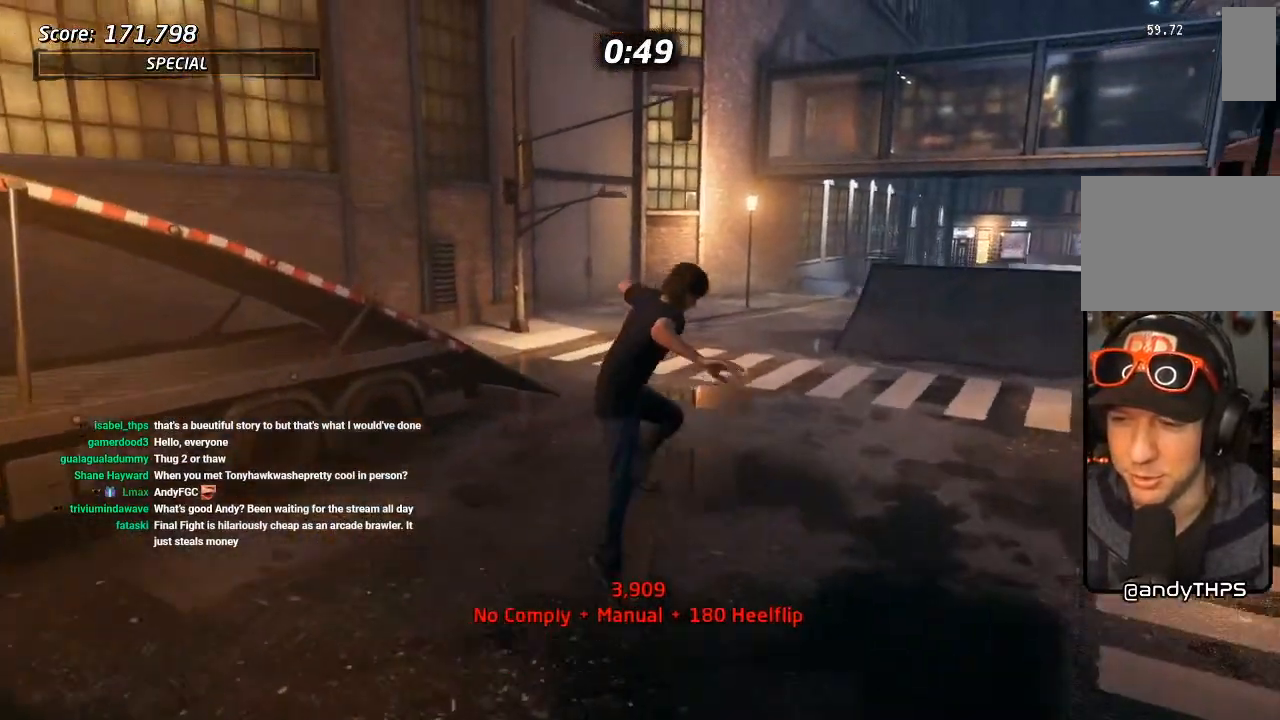
{"dt_ms": 500, "buttons": [], "left_stick": "center", "right_stick": "center", "events": []}
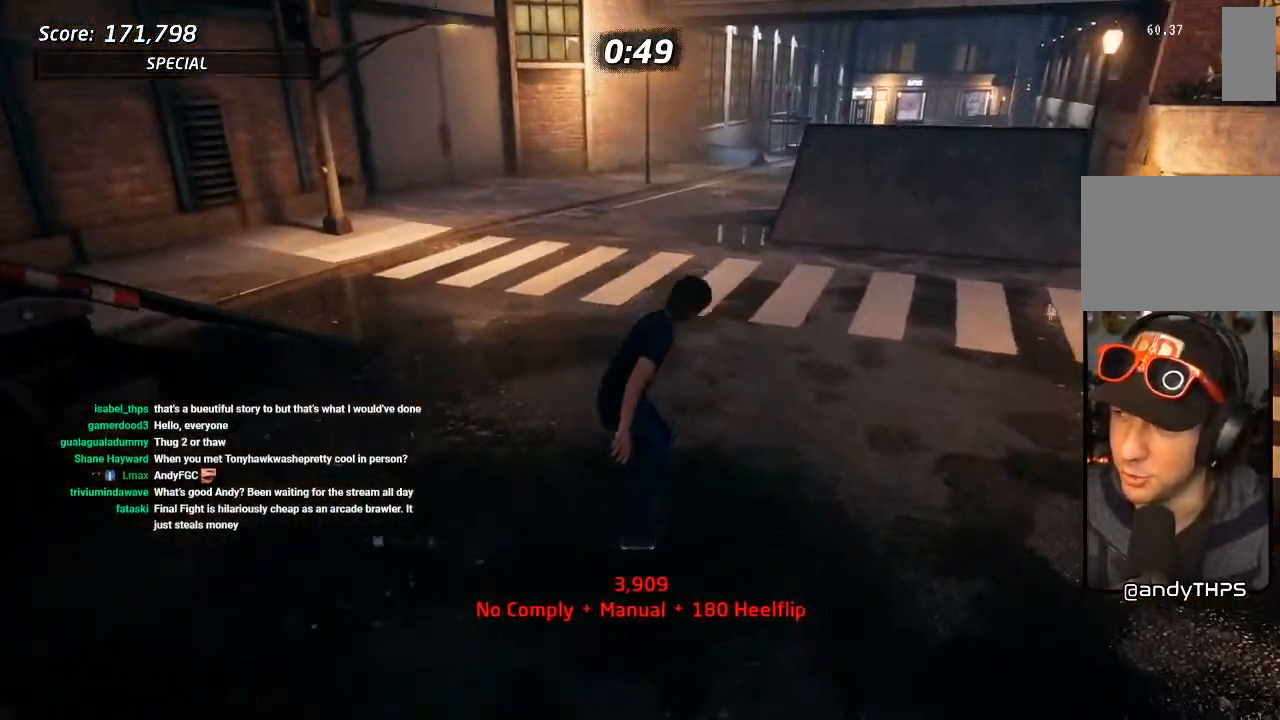
{"dt_ms": 500, "buttons": ["DPAD_DOWN"], "left_stick": "center", "right_stick": "center", "events": [[100, "DPAD_DOWN", "down"]]}
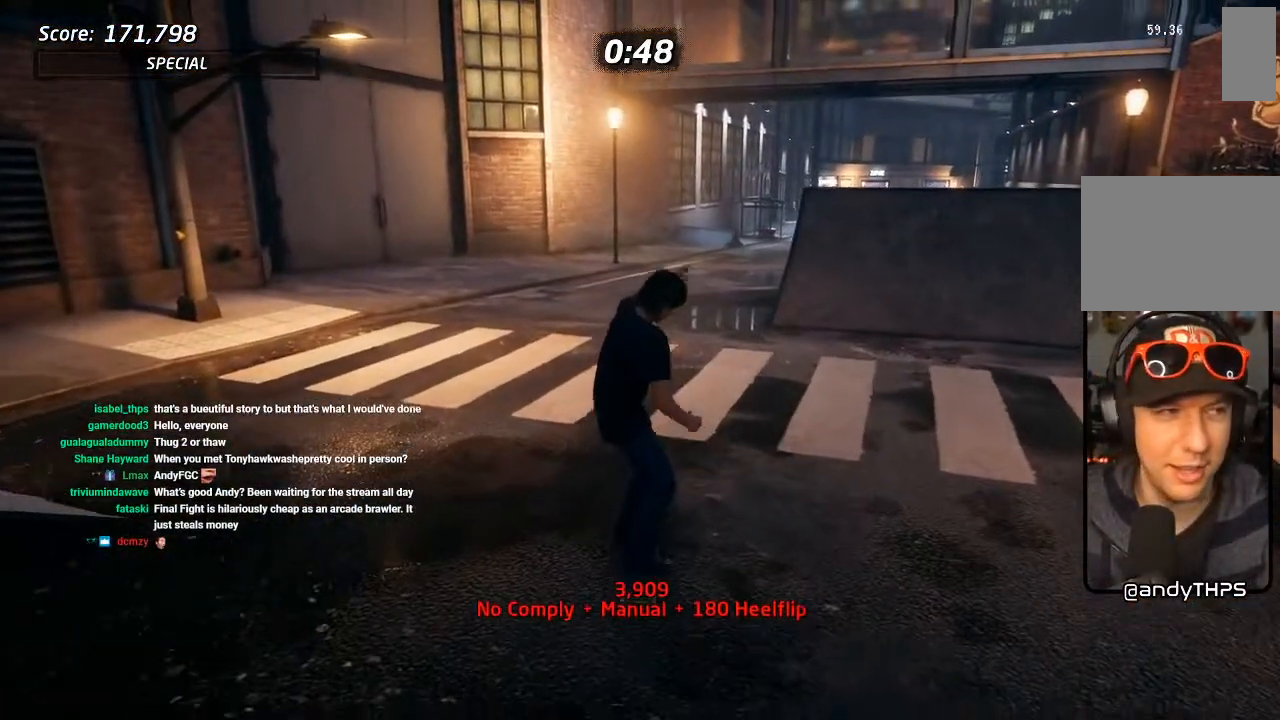
{"dt_ms": 500, "buttons": ["DPAD_DOWN"], "left_stick": "center", "right_stick": "center", "events": []}
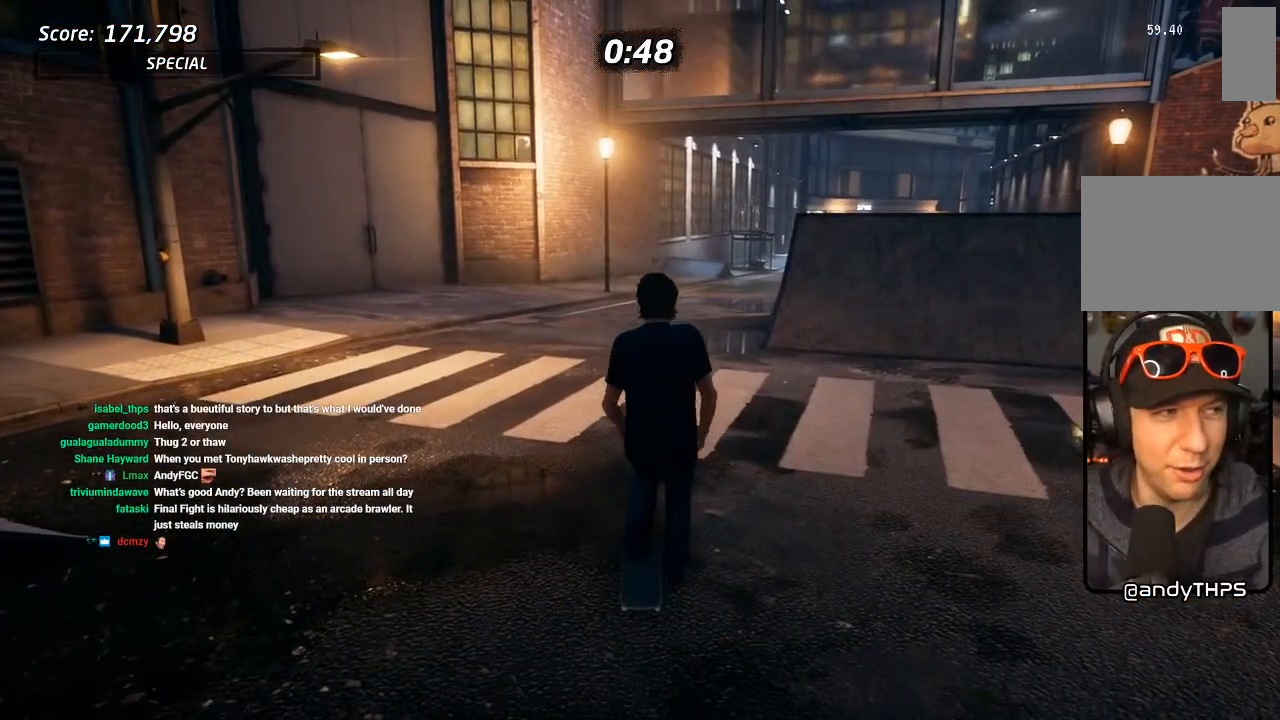
{"dt_ms": 500, "buttons": ["DPAD_DOWN"], "left_stick": "center", "right_stick": "center", "events": []}
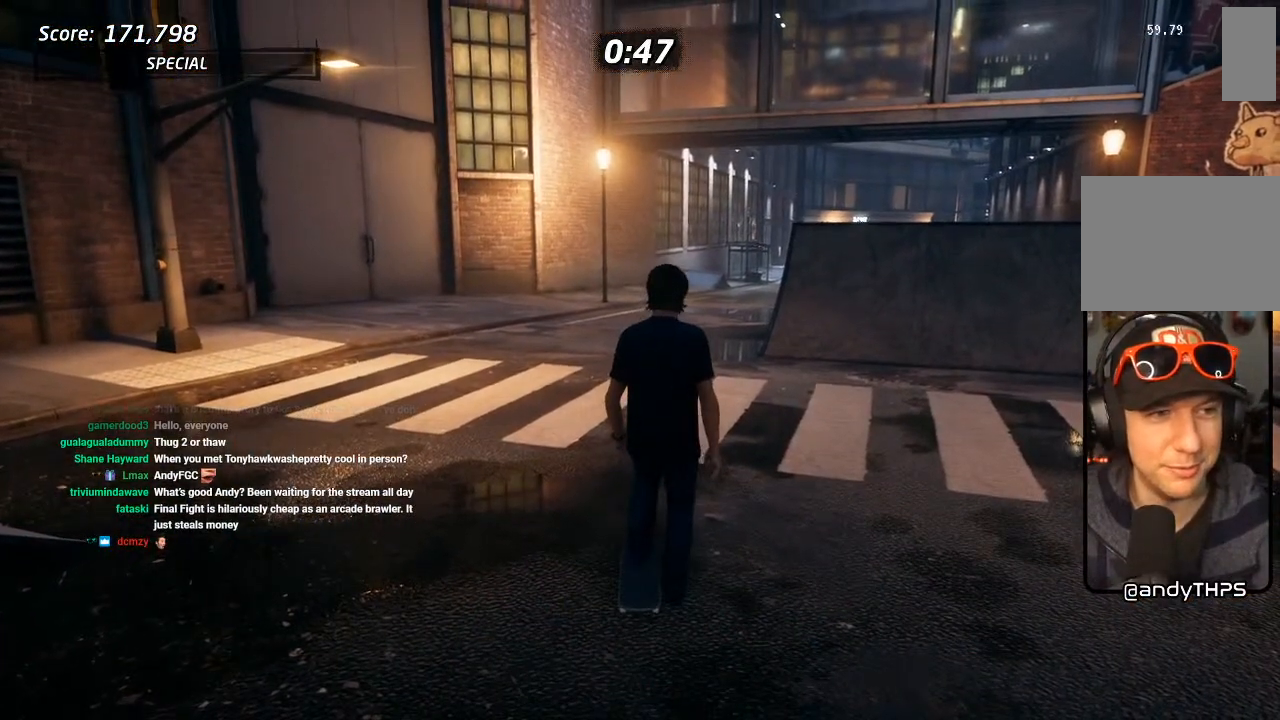
{"dt_ms": 500, "buttons": ["DPAD_DOWN"], "left_stick": "center", "right_stick": "center", "events": []}
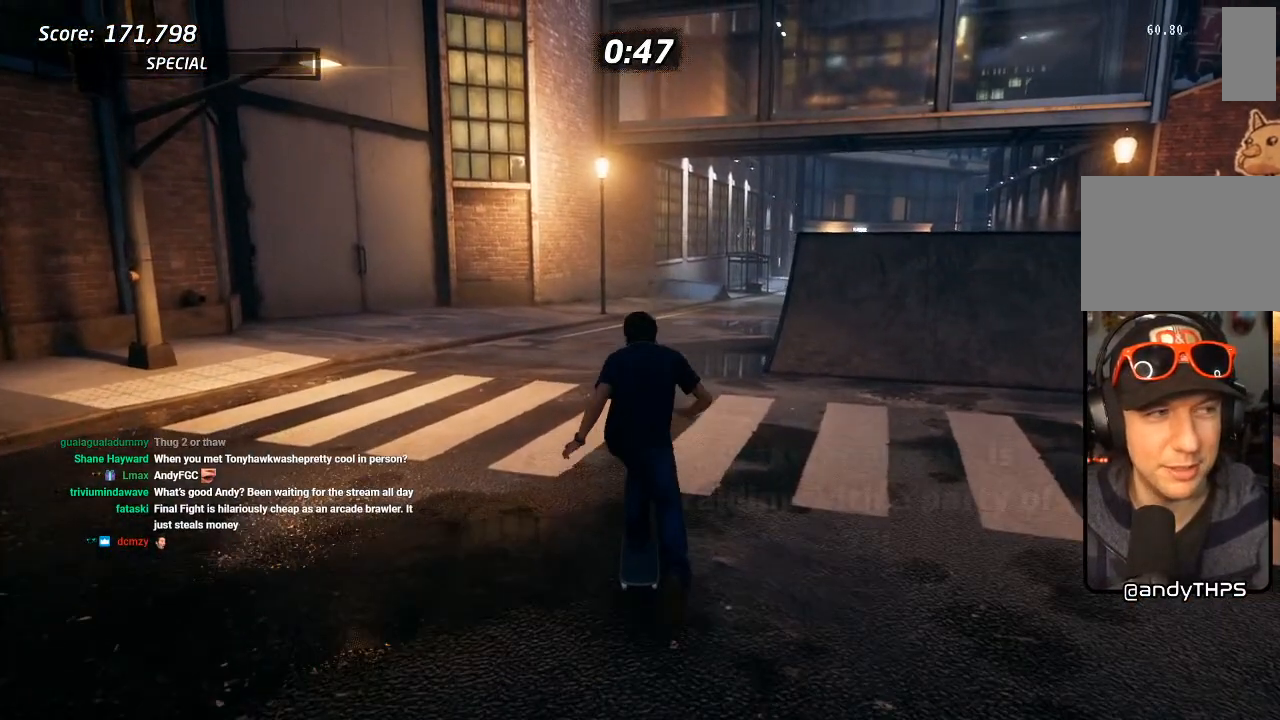
{"dt_ms": 500, "buttons": ["DPAD_DOWN", "DPAD_RIGHT"], "left_stick": "center", "right_stick": "center", "events": [[150, "DPAD_DOWN", "up"], [417, "DPAD_RIGHT", "down"], [500, "DPAD_DOWN", "down"]]}
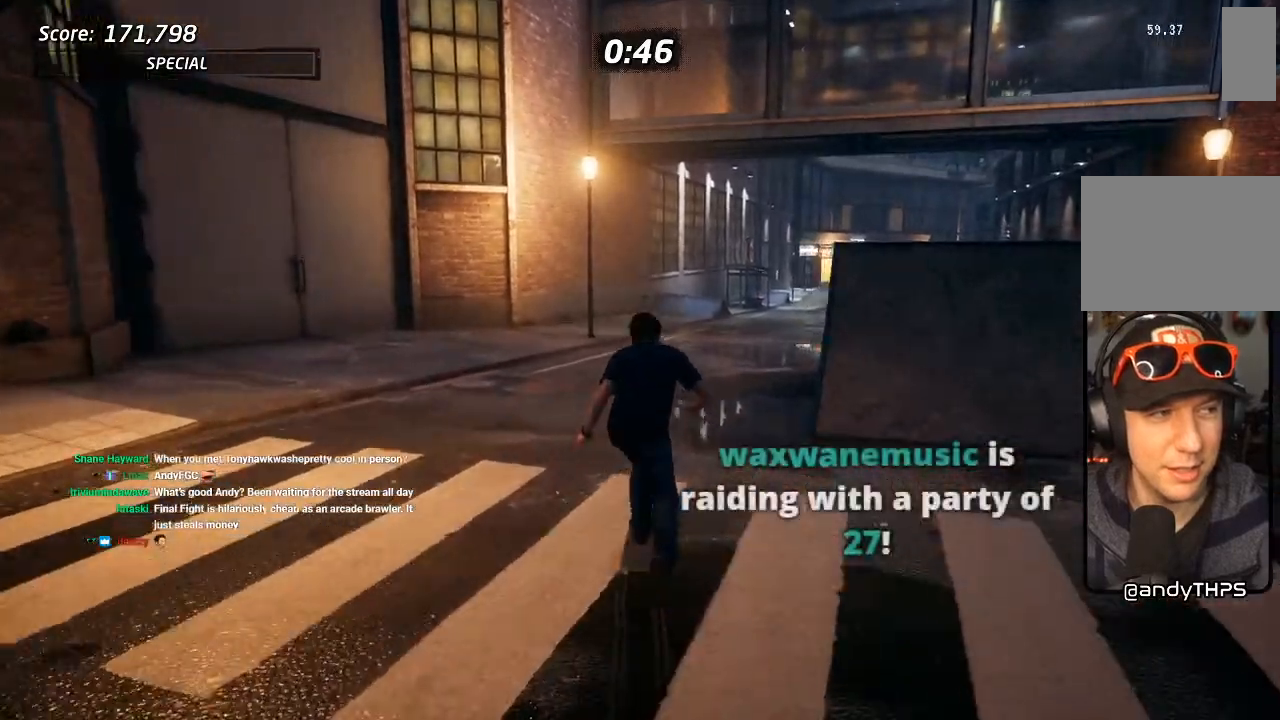
{"dt_ms": 500, "buttons": [], "left_stick": "center", "right_stick": "center", "events": [[50, "DPAD_DOWN", "up"], [100, "DPAD_RIGHT", "up"]]}